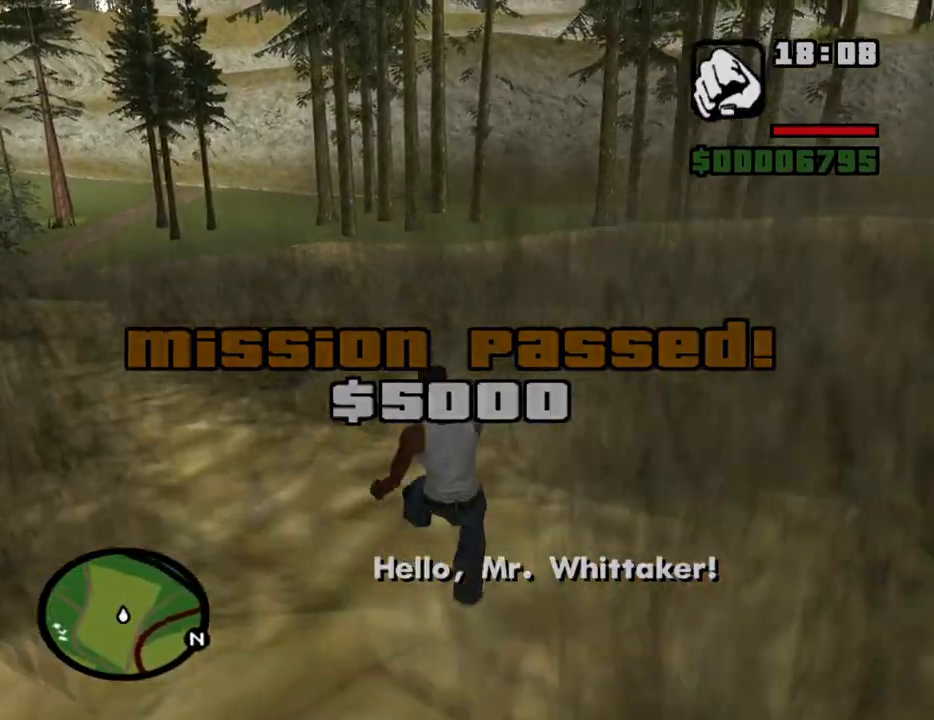
Gameplay with keyboard and mouse; each line is a JSON object with the keys and mouse buttons held at the frame after it. "events" lists presses ("down") and releases ("up") of "1", "2", "3", "4", "5", "6", "8", "a", "alt", "c", "ctrl", "d", "down", "e", "escape", "f", "f1", "f2", "f3", "g", "h", "left", "num2", "q", "r", "right", "s", "shift", "space", "t", "tab", "up", "v", "w", "x", "z", "mouse_left", "mouse_middle", "mouse_right", "mouse_wheel_up" and "mouse_wheel_down" between this image and that frame as [ms after this image, input, new state], when the widget could be followed in between. "mouse_left", "mouse_middle", "mouse_right", "mouse_wheel_up", "mouse_wheel_down" = the "left", "middle", "right", "wheel_up", "wheel_down" buttons of the "mouse" list. No other keys are recorded. Mouse movement is not recorded.
{"keys": ["w"], "mouse": [], "events": [[33, "space", "down"], [116, "space", "up"], [216, "space", "down"], [266, "space", "up"], [350, "space", "down"], [450, "space", "up"]]}
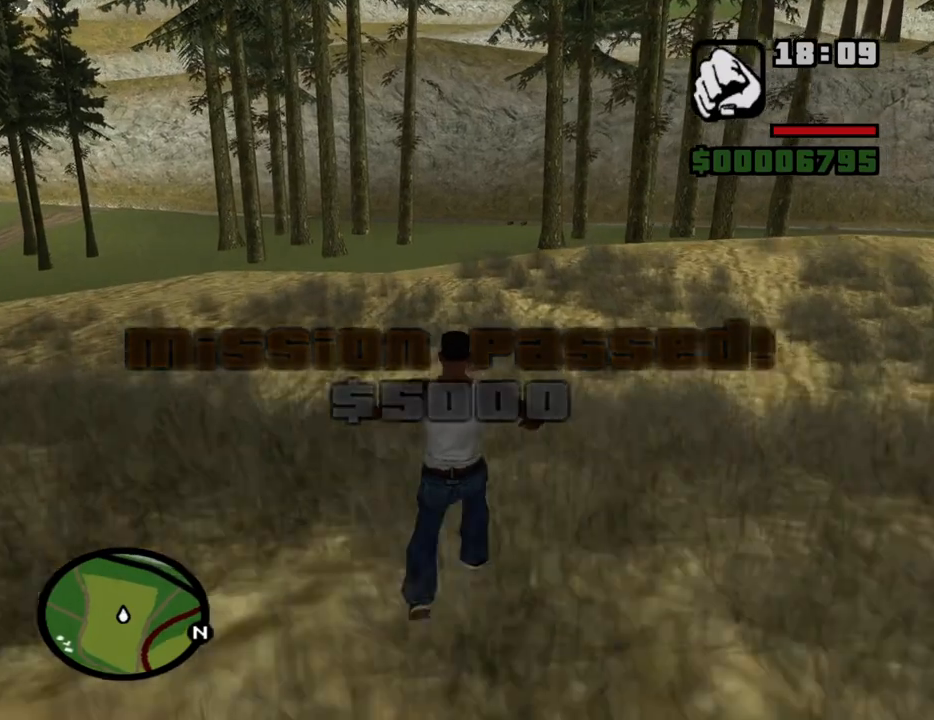
{"keys": ["w"], "mouse": [], "events": [[50, "space", "down"], [83, "space", "up"], [233, "space", "down"], [283, "space", "up"], [416, "space", "down"], [466, "space", "up"]]}
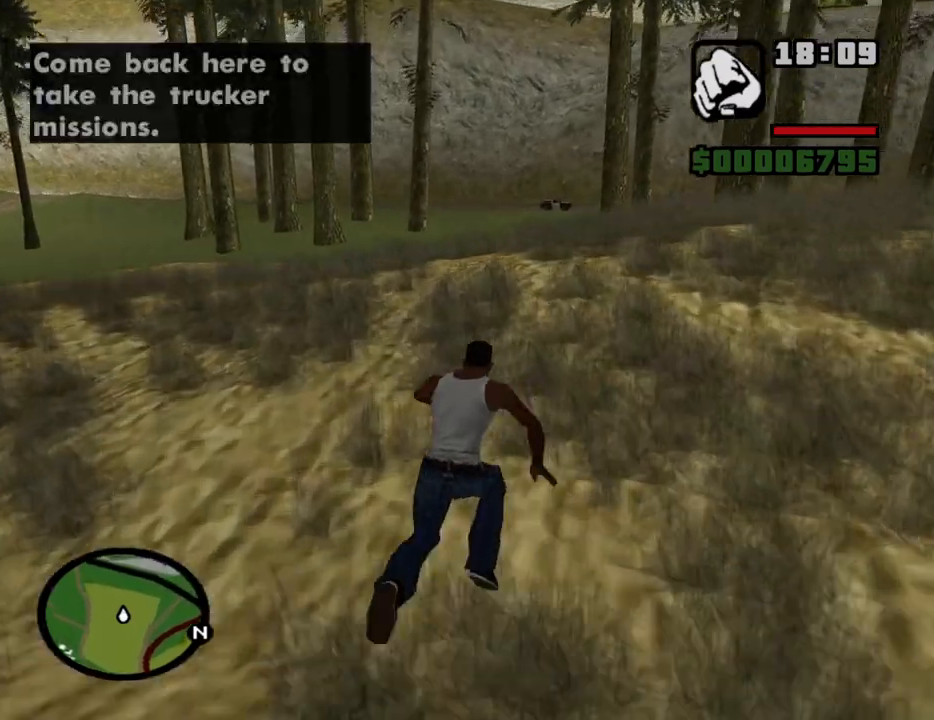
{"keys": ["space", "w"], "mouse": [], "events": [[66, "space", "down"], [150, "space", "up"], [250, "space", "down"], [333, "space", "up"], [483, "space", "down"]]}
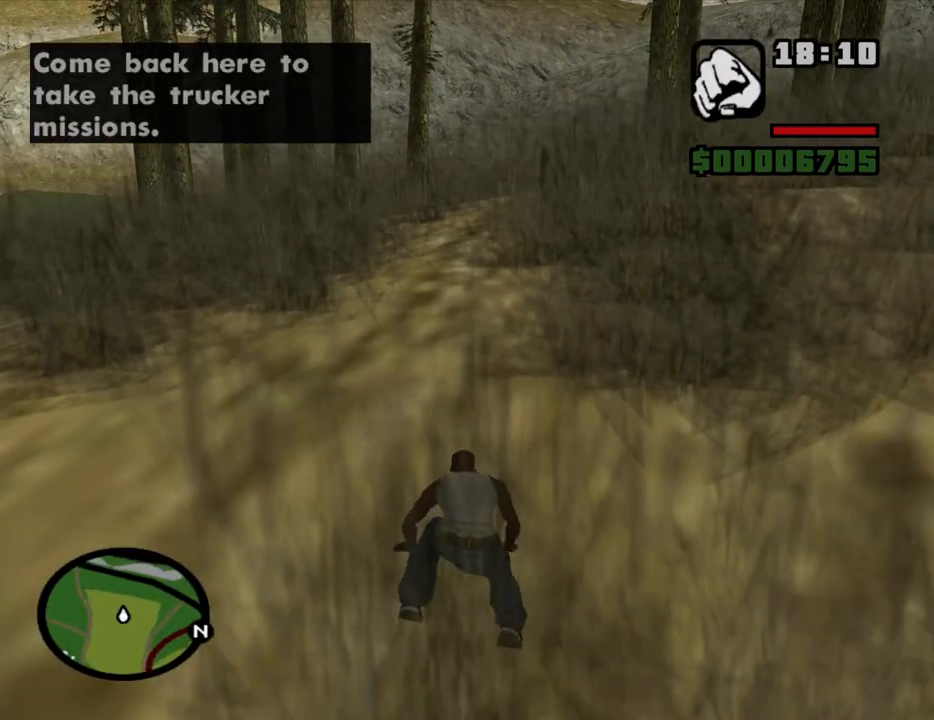
{"keys": ["space", "w"], "mouse": [], "events": [[66, "space", "up"], [350, "space", "down"], [400, "space", "up"], [500, "space", "down"]]}
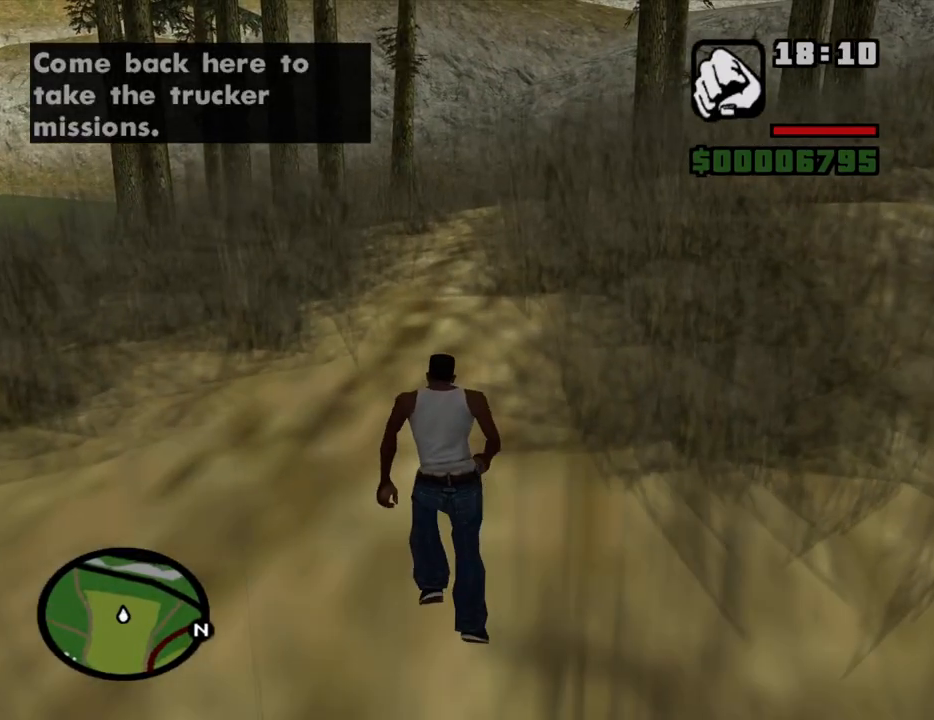
{"keys": ["w"], "mouse": [], "events": [[83, "space", "up"], [183, "space", "down"], [233, "space", "up"], [316, "space", "down"], [366, "space", "up"]]}
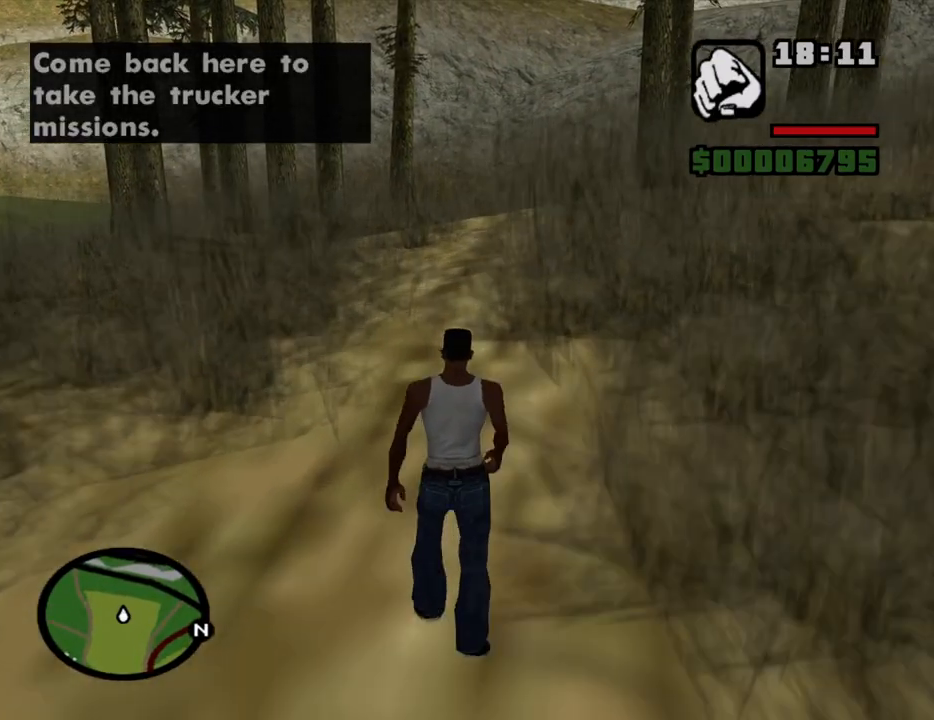
{"keys": ["space", "w"], "mouse": [], "events": [[16, "space", "down"], [66, "space", "up"], [150, "space", "down"], [250, "space", "up"], [333, "space", "down"], [383, "space", "up"], [483, "space", "down"]]}
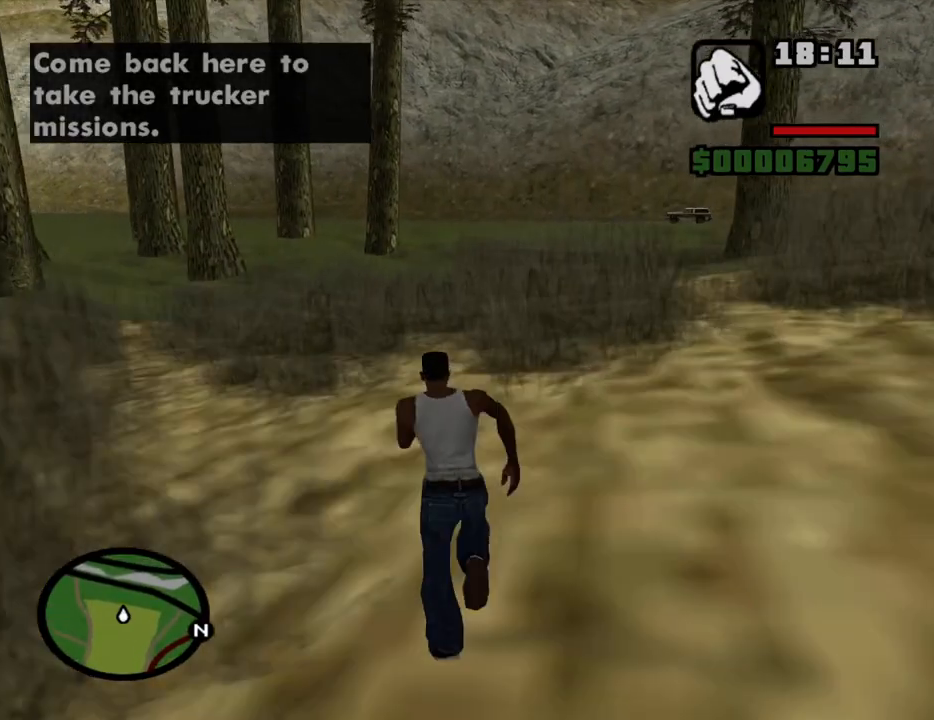
{"keys": ["space", "w"], "mouse": [], "events": [[83, "space", "up"], [166, "space", "down"], [216, "space", "up"], [316, "space", "down"], [400, "space", "up"], [500, "space", "down"]]}
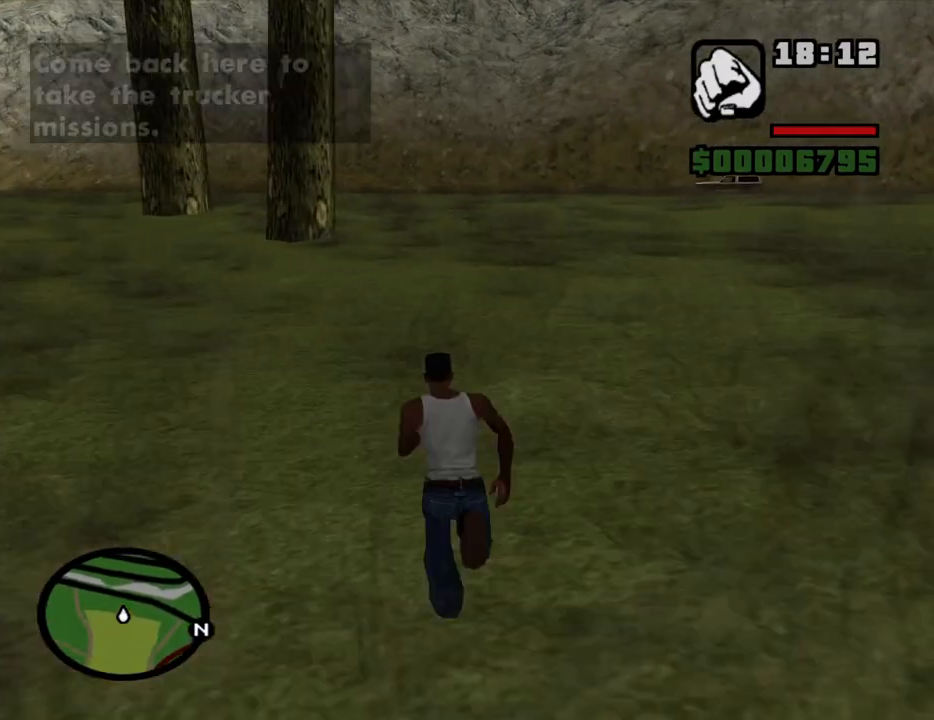
{"keys": ["w"], "mouse": [], "events": [[50, "space", "up"], [183, "space", "down"], [233, "space", "up"], [316, "space", "down"], [416, "space", "up"]]}
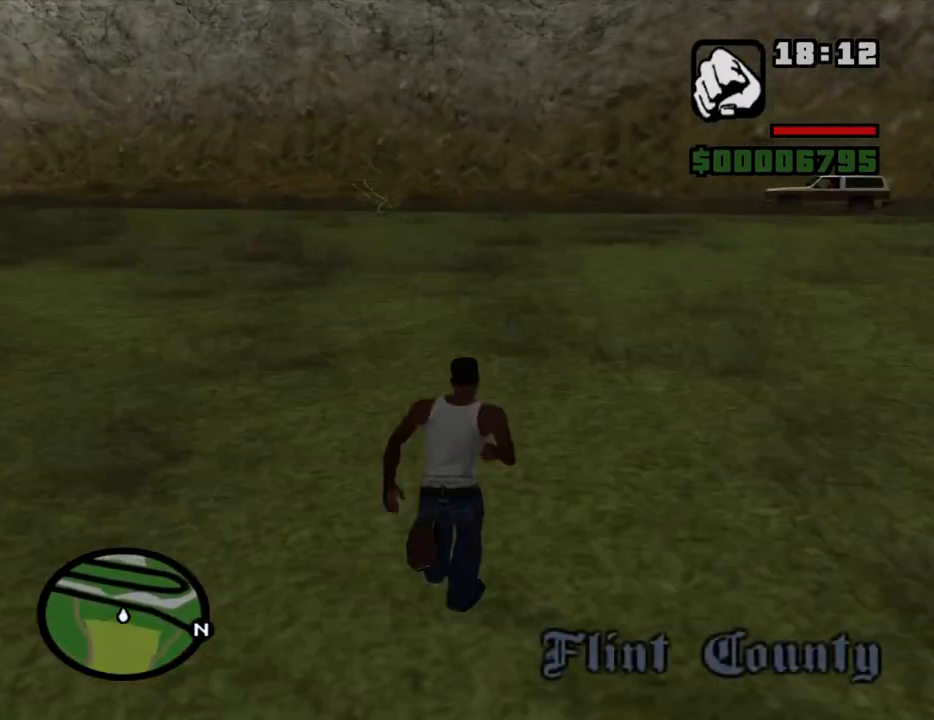
{"keys": ["a", "w"], "mouse": [], "events": [[16, "space", "down"], [100, "space", "up"], [200, "space", "down"], [300, "space", "up"], [383, "a", "down"]]}
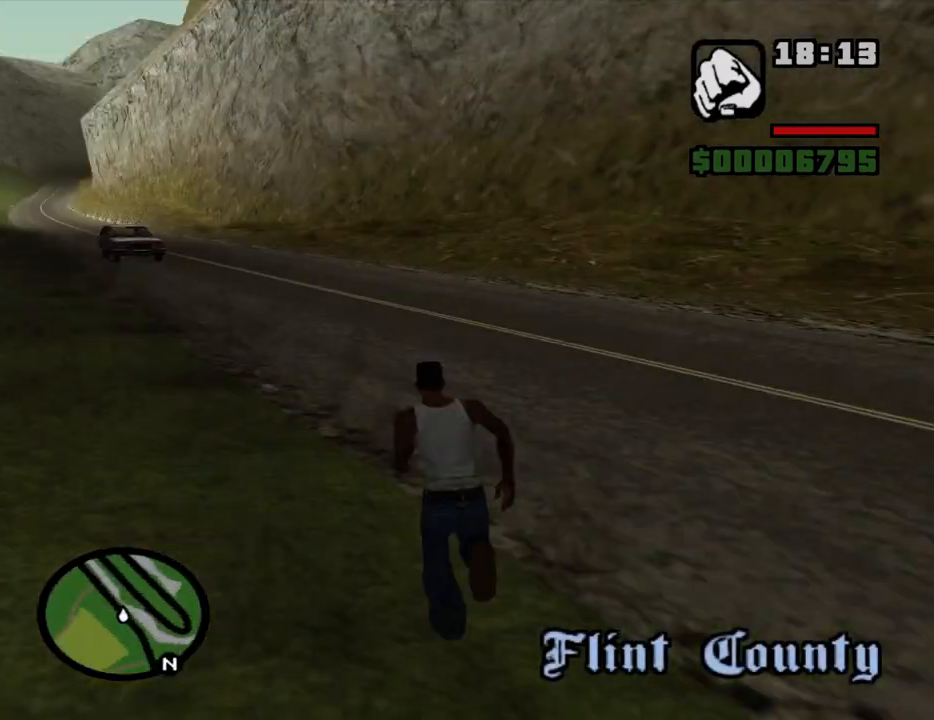
{"keys": ["w"], "mouse": [], "events": [[216, "a", "up"], [266, "space", "down"], [350, "space", "up"], [400, "space", "down"], [500, "space", "up"]]}
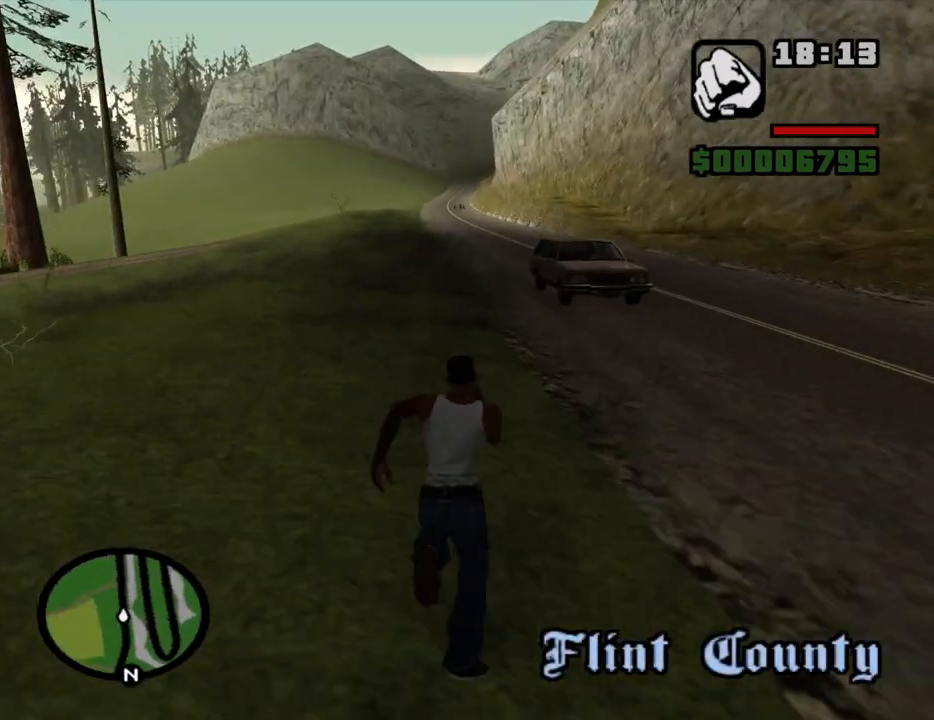
{"keys": ["w"], "mouse": [], "events": [[83, "space", "down"], [133, "space", "up"], [233, "space", "down"], [283, "space", "up"], [366, "space", "down"], [466, "space", "up"]]}
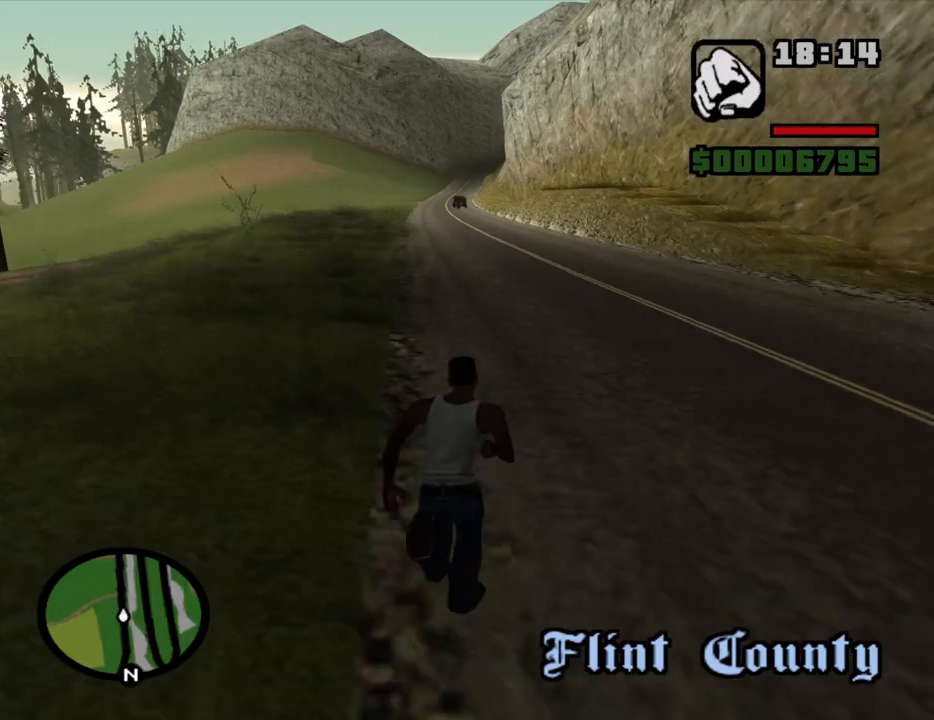
{"keys": ["space", "w"], "mouse": [], "events": [[66, "space", "down"], [100, "space", "up"], [200, "space", "down"], [250, "space", "up"], [333, "space", "down"], [383, "space", "up"], [483, "space", "down"]]}
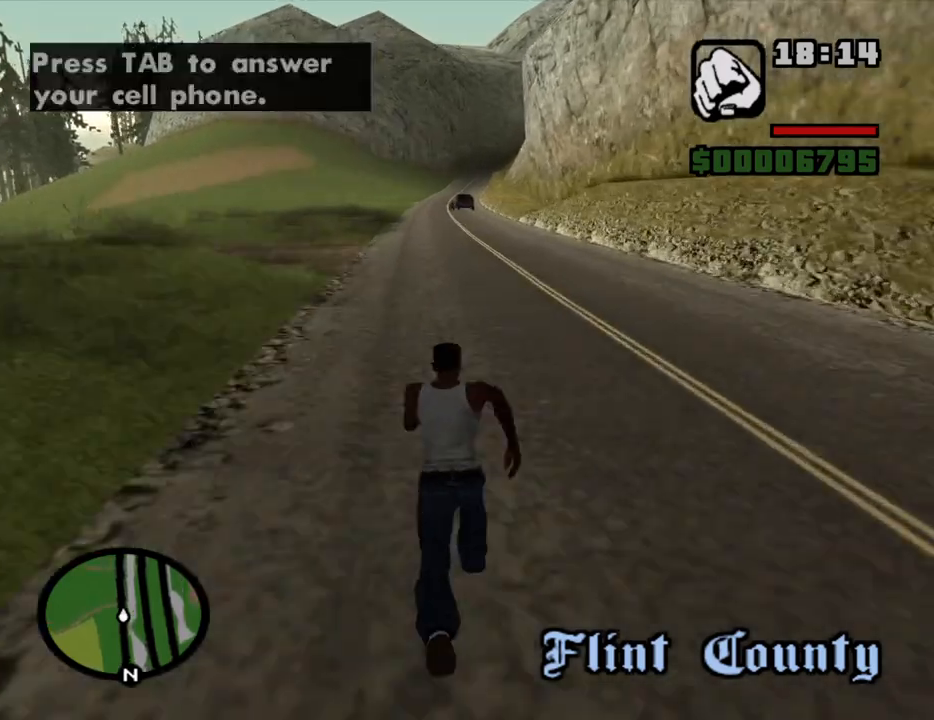
{"keys": ["w"], "mouse": [], "events": [[33, "space", "up"], [116, "space", "down"], [166, "space", "up"], [266, "space", "down"], [350, "space", "up"], [450, "space", "down"], [500, "space", "up"]]}
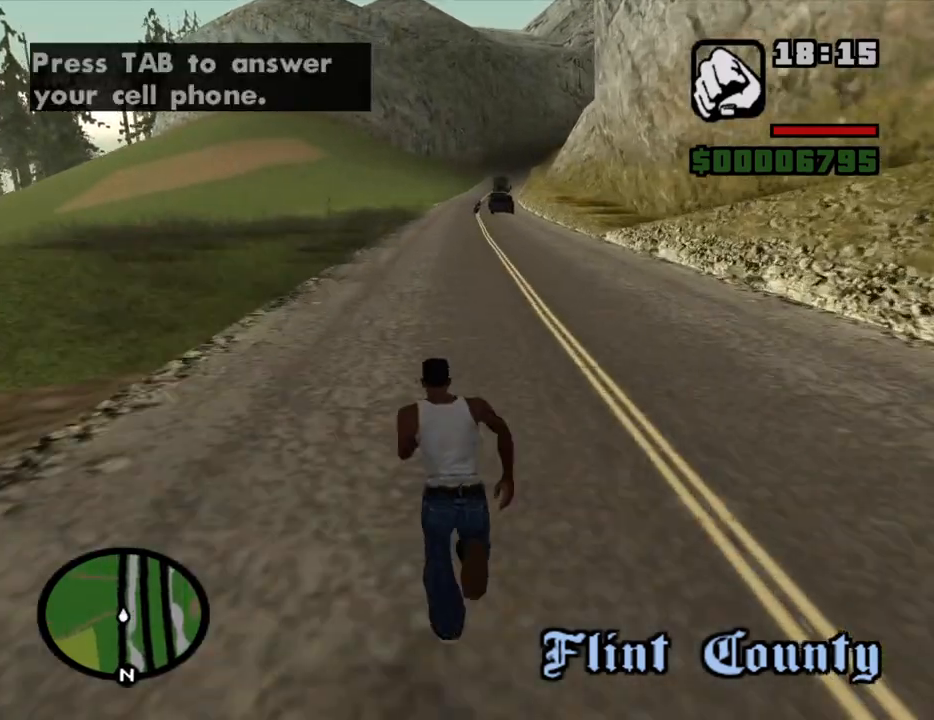
{"keys": ["w"], "mouse": [], "events": [[83, "space", "down"], [133, "space", "up"], [233, "space", "down"], [333, "space", "up"], [416, "space", "down"], [466, "space", "up"]]}
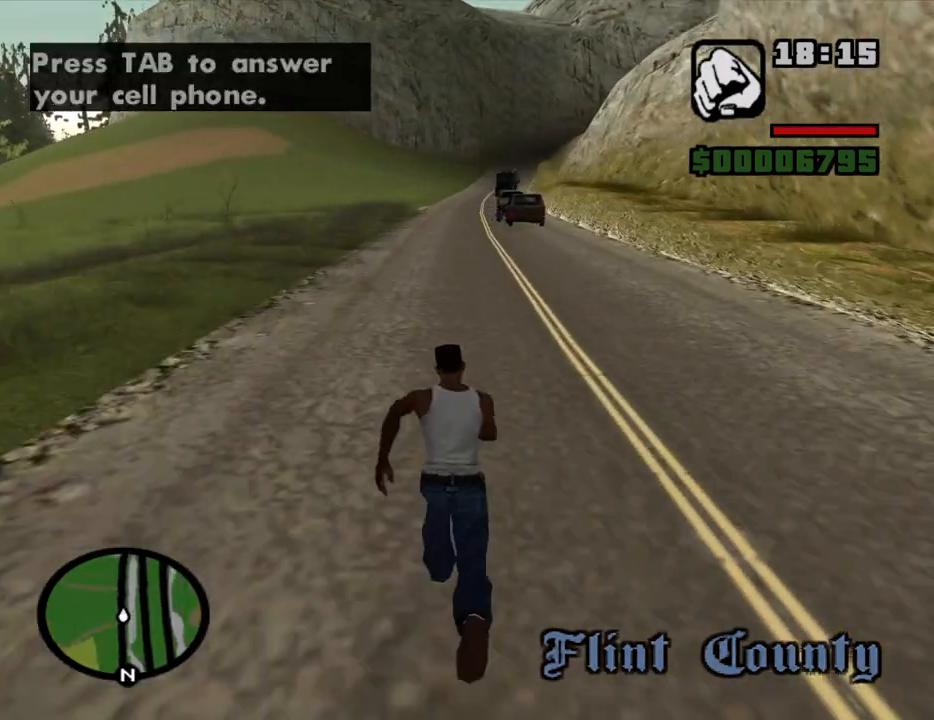
{"keys": ["w"], "mouse": [], "events": [[66, "space", "down"], [100, "space", "up"], [200, "space", "down"], [300, "space", "up"], [333, "space", "down"], [433, "space", "up"]]}
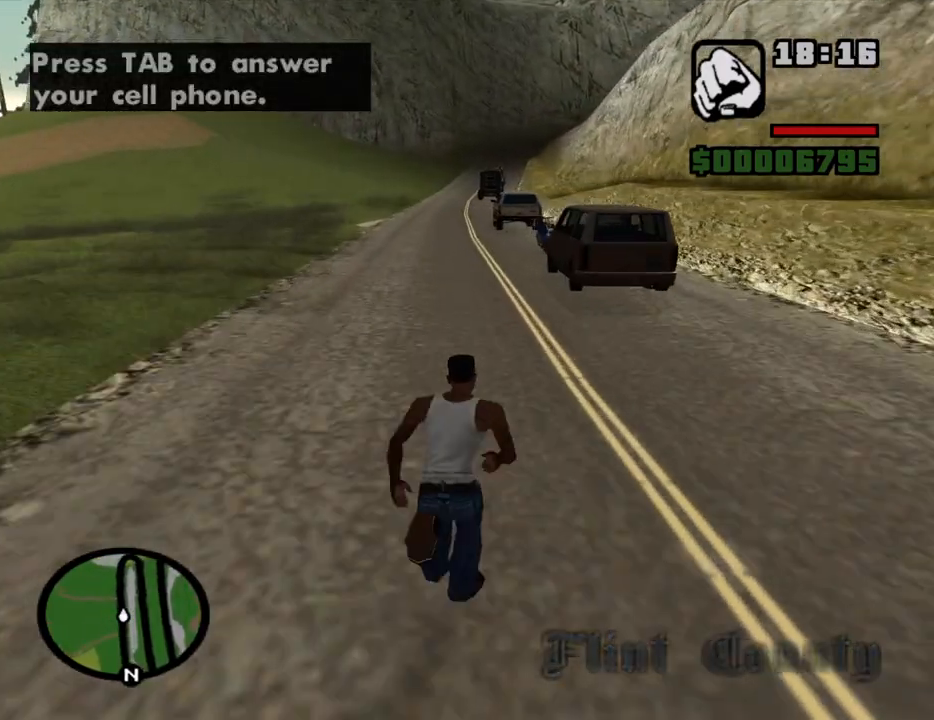
{"keys": ["space", "w"], "mouse": [], "events": [[33, "space", "down"], [83, "space", "up"], [166, "space", "down"], [216, "space", "up"], [350, "space", "down"], [400, "space", "up"], [500, "space", "down"]]}
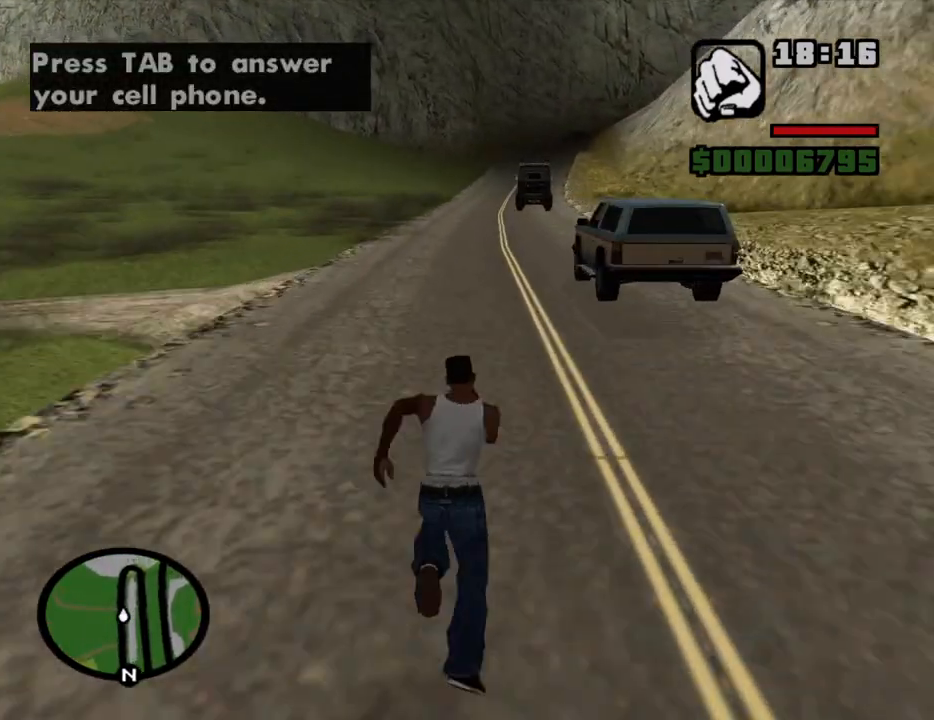
{"keys": ["w"], "mouse": [], "events": [[50, "space", "up"], [183, "space", "down"], [233, "space", "up"], [333, "space", "down"], [366, "space", "up"]]}
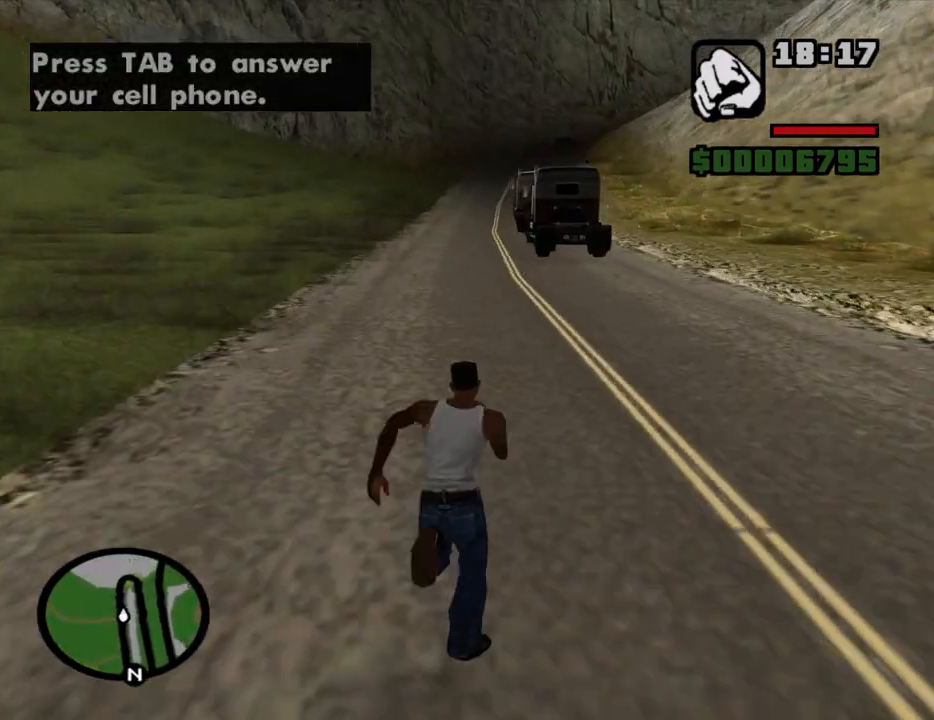
{"keys": ["space", "w"], "mouse": [], "events": [[16, "space", "down"], [66, "space", "up"], [150, "space", "down"], [200, "space", "up"], [300, "space", "down"], [333, "space", "up"], [483, "space", "down"]]}
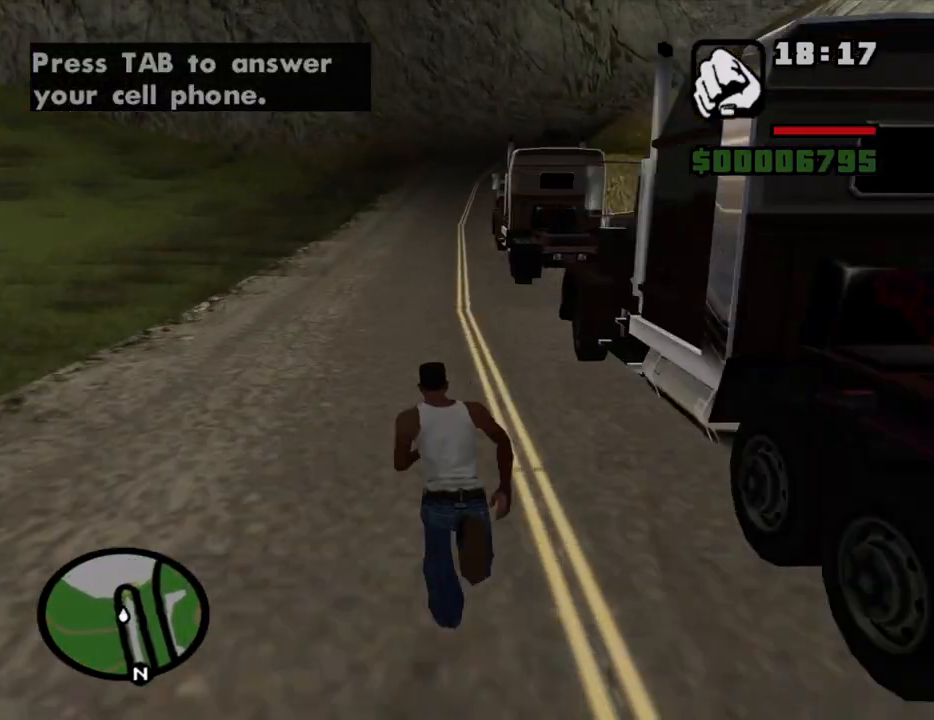
{"keys": ["space", "w"], "mouse": [], "events": [[33, "space", "up"], [116, "space", "down"], [166, "space", "up"], [266, "space", "down"], [350, "space", "up"], [450, "space", "down"]]}
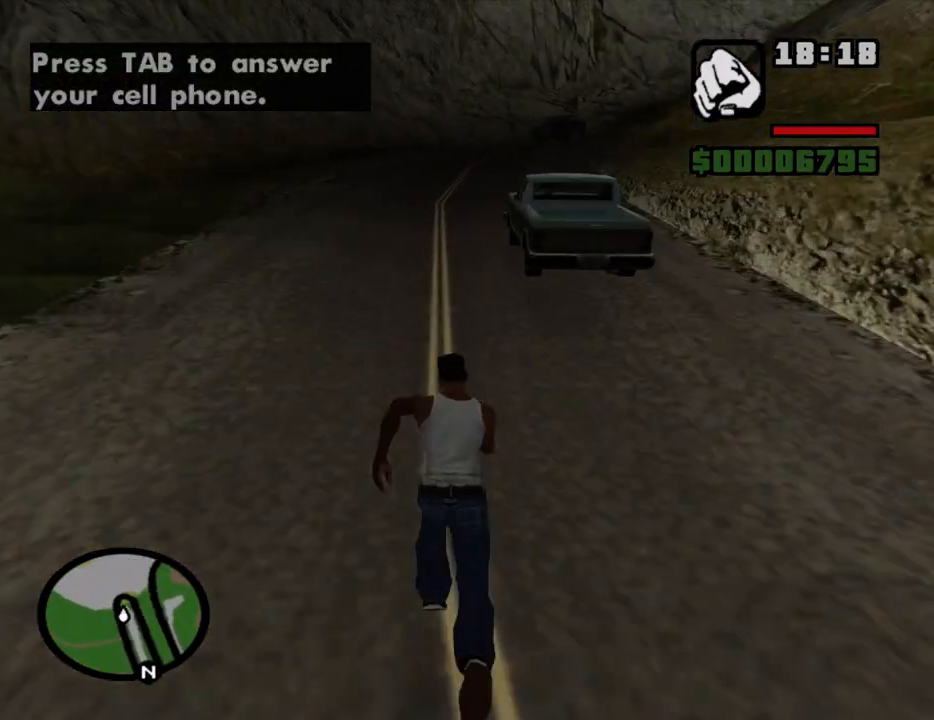
{"keys": ["w"], "mouse": [], "events": [[50, "space", "up"], [133, "space", "down"], [233, "space", "up"], [333, "space", "down"], [366, "space", "up"]]}
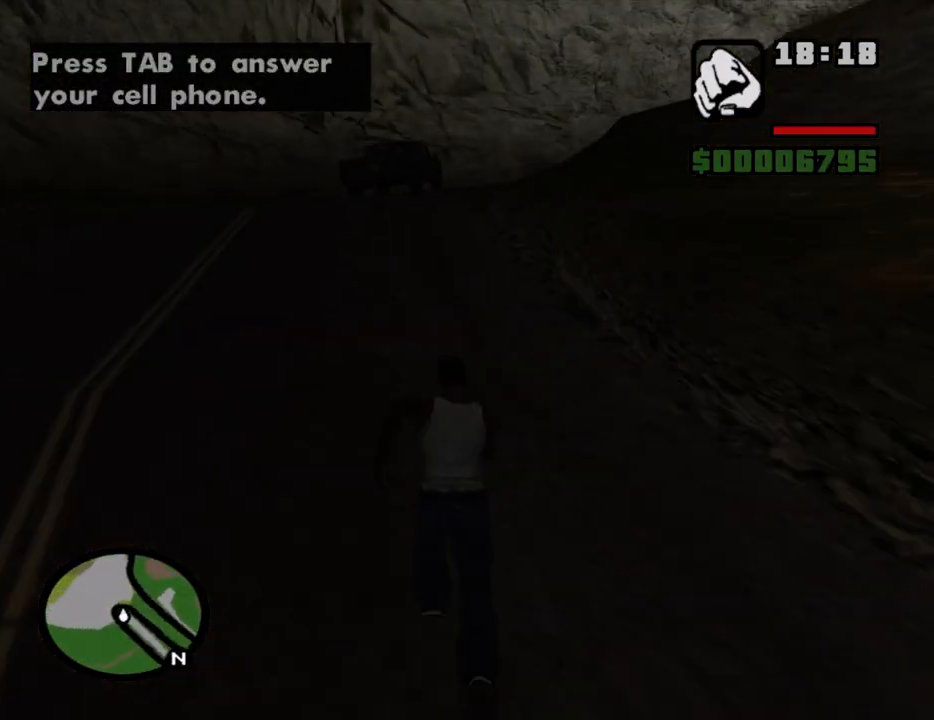
{"keys": ["w"], "mouse": [], "events": [[16, "space", "down"], [66, "space", "up"], [150, "space", "down"], [250, "space", "up"], [333, "space", "down"], [433, "space", "up"]]}
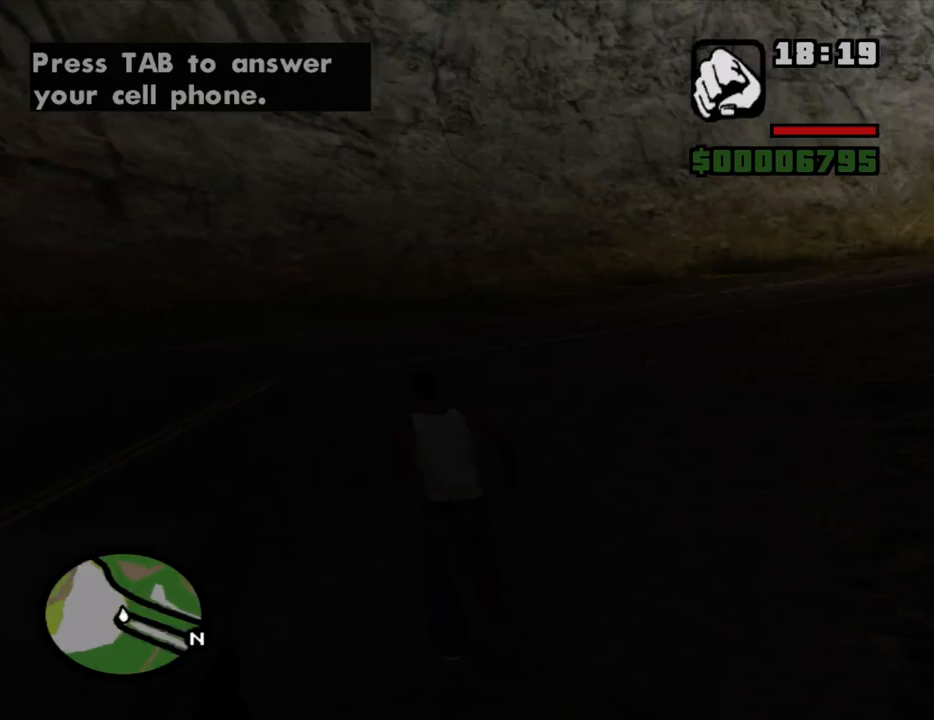
{"keys": ["space", "w"], "mouse": [], "events": [[33, "space", "down"], [116, "space", "up"], [266, "space", "down"], [350, "space", "up"], [450, "space", "down"]]}
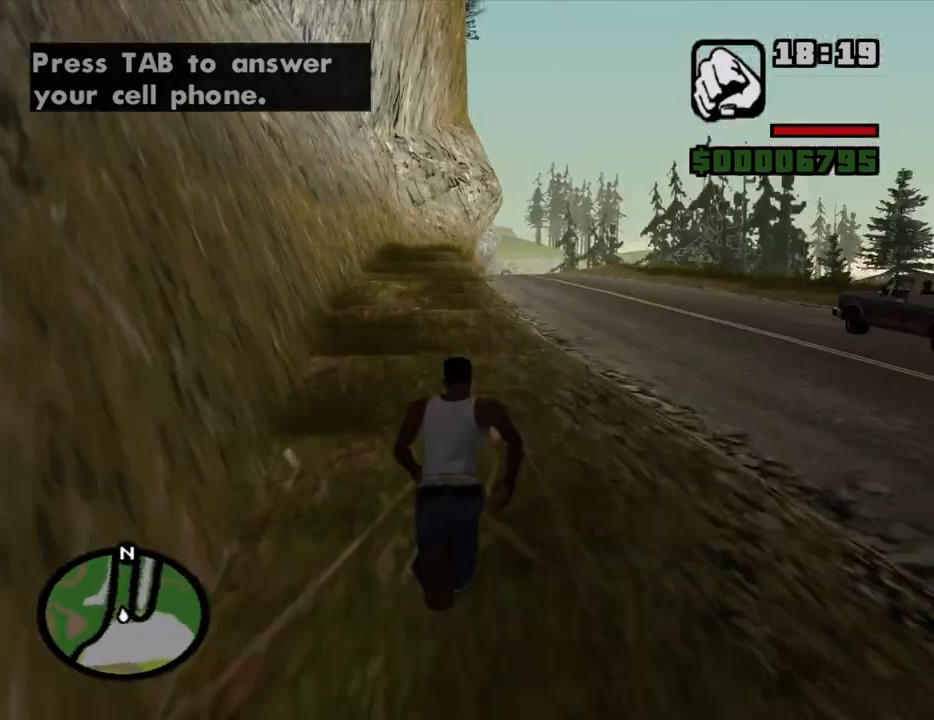
{"keys": ["space", "w"], "mouse": [], "events": [[50, "space", "up"], [133, "space", "down"], [183, "space", "up"], [316, "space", "down"], [366, "space", "up"], [466, "space", "down"]]}
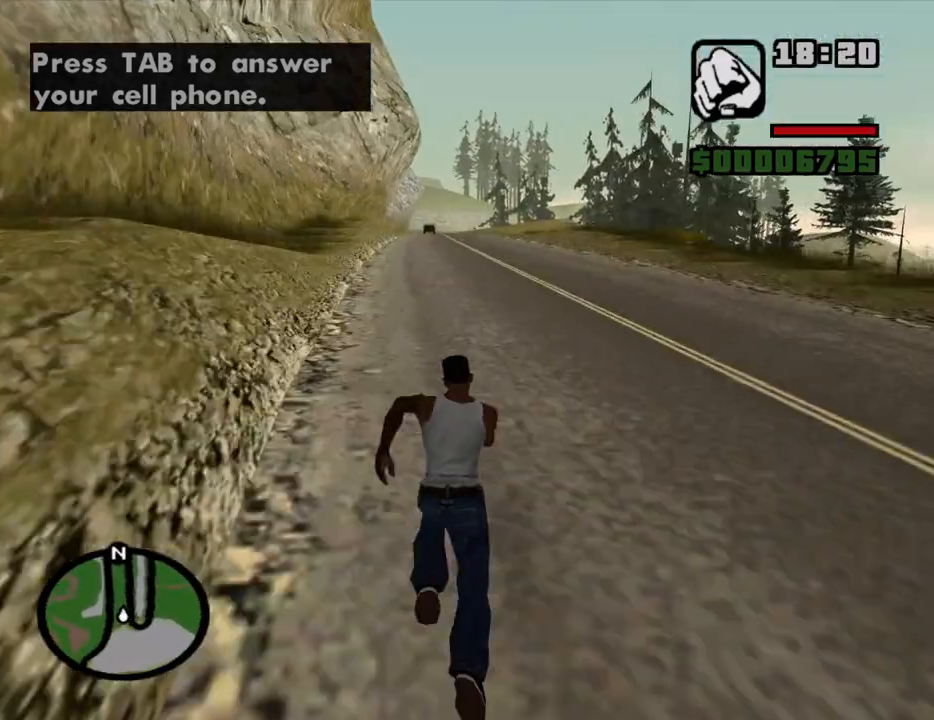
{"keys": ["w"], "mouse": [], "events": [[16, "space", "up"], [100, "space", "down"], [200, "space", "up"], [300, "space", "down"], [333, "space", "up"], [433, "space", "down"], [483, "space", "up"]]}
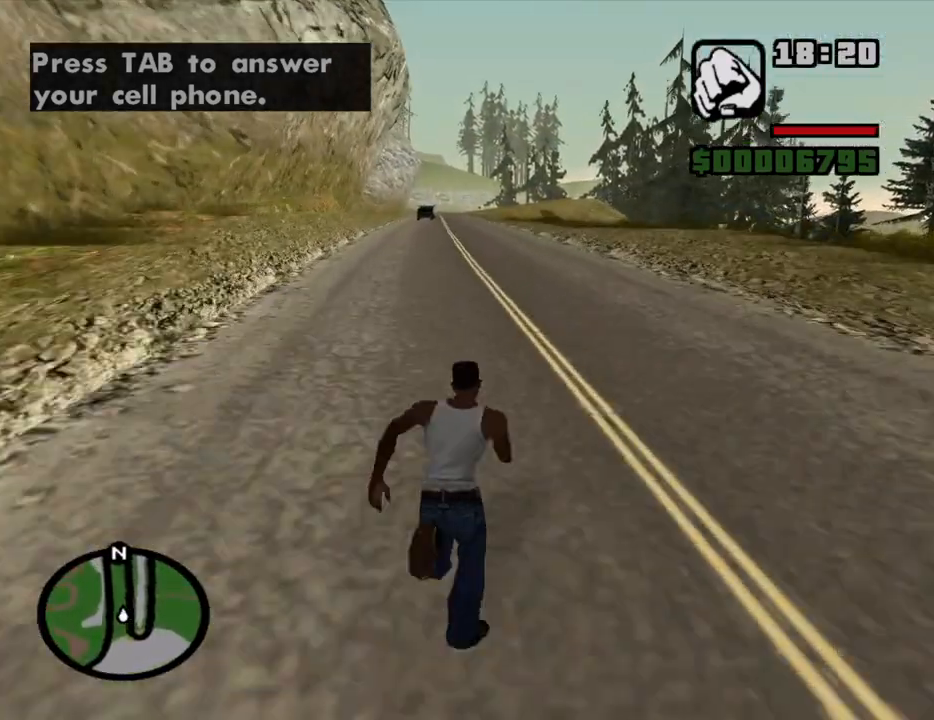
{"keys": ["w"], "mouse": [], "events": [[66, "space", "down"], [116, "space", "up"], [216, "space", "down"], [266, "space", "up"], [350, "space", "down"], [450, "space", "up"]]}
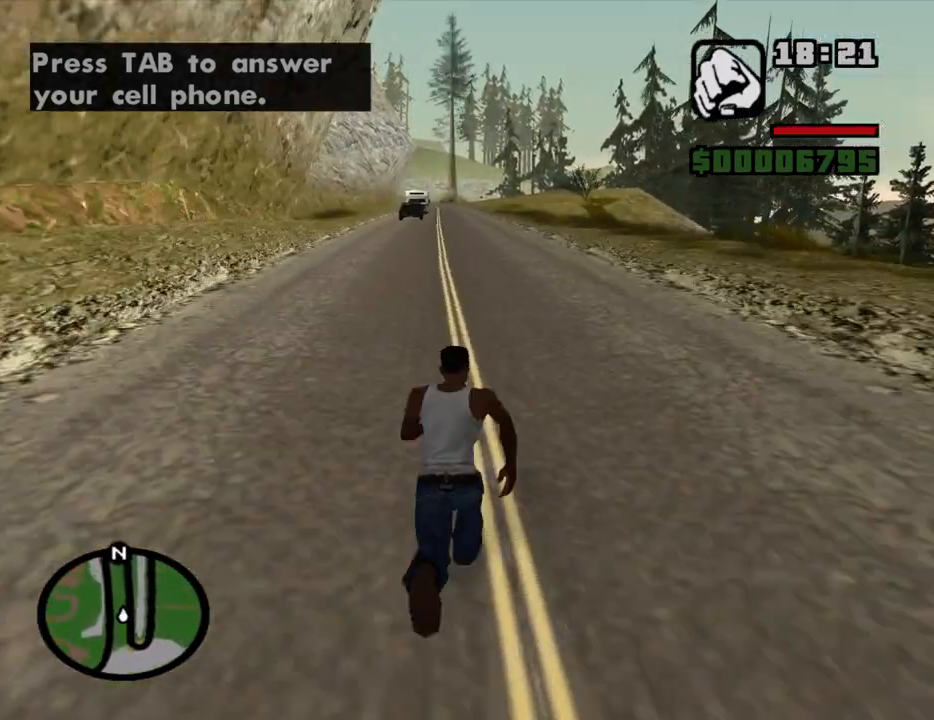
{"keys": ["space", "w"], "mouse": [], "events": [[50, "space", "down"], [83, "space", "up"], [183, "space", "down"], [233, "space", "up"], [333, "space", "down"], [366, "space", "up"], [466, "space", "down"]]}
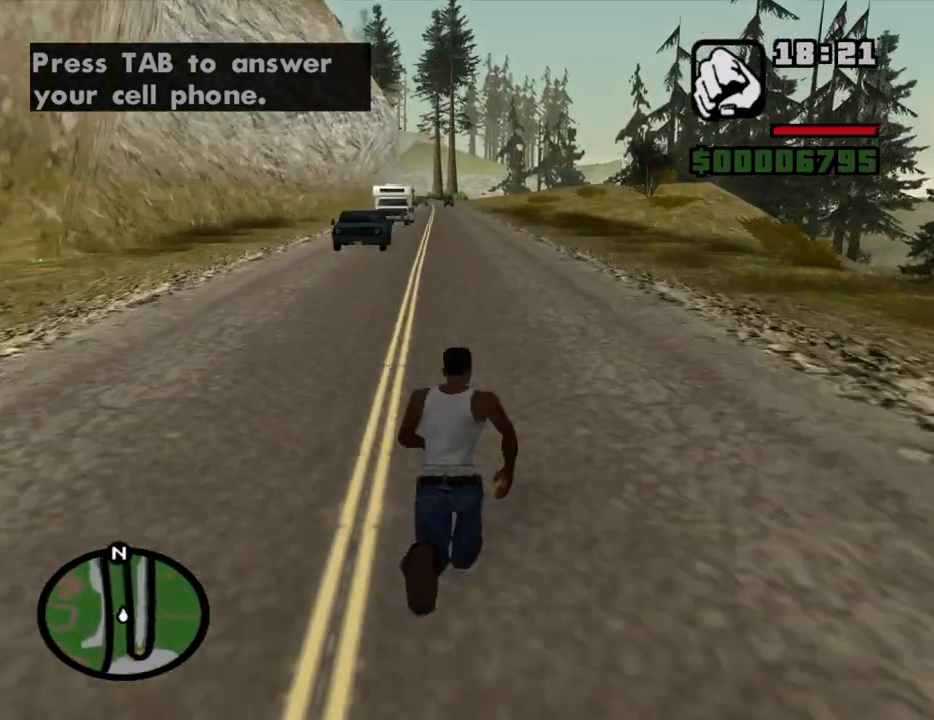
{"keys": ["w"], "mouse": [], "events": [[16, "space", "up"], [100, "space", "down"], [150, "space", "up"], [250, "space", "down"], [300, "space", "up"], [383, "space", "down"], [433, "space", "up"]]}
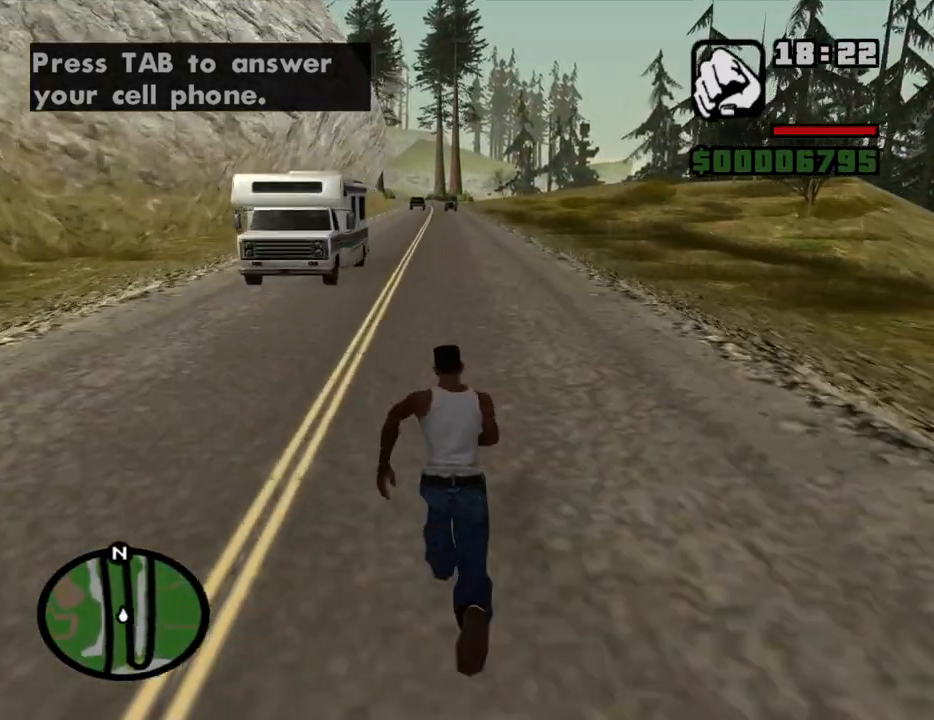
{"keys": ["space", "w"], "mouse": [], "events": [[33, "space", "down"], [83, "space", "up"], [166, "space", "down"], [216, "space", "up"], [316, "space", "down"], [350, "space", "up"], [450, "space", "down"]]}
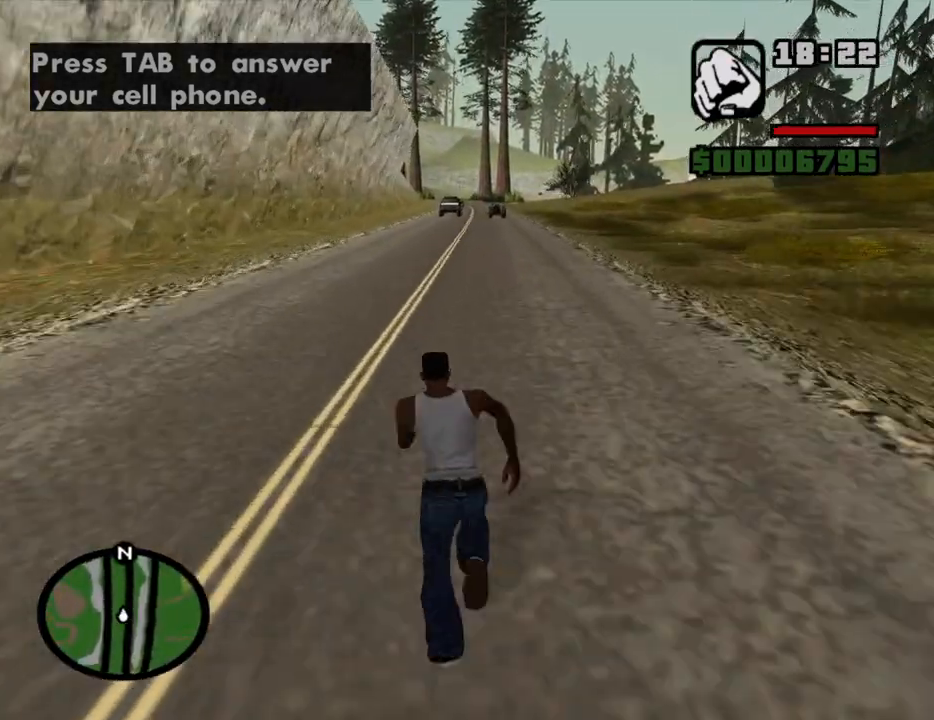
{"keys": ["w"], "mouse": [], "events": [[50, "4", "down"], [50, "space", "up"], [100, "space", "down"], [133, "4", "up"], [183, "4", "down"], [183, "space", "up"], [283, "4", "up"], [366, "4", "down"], [466, "4", "up"]]}
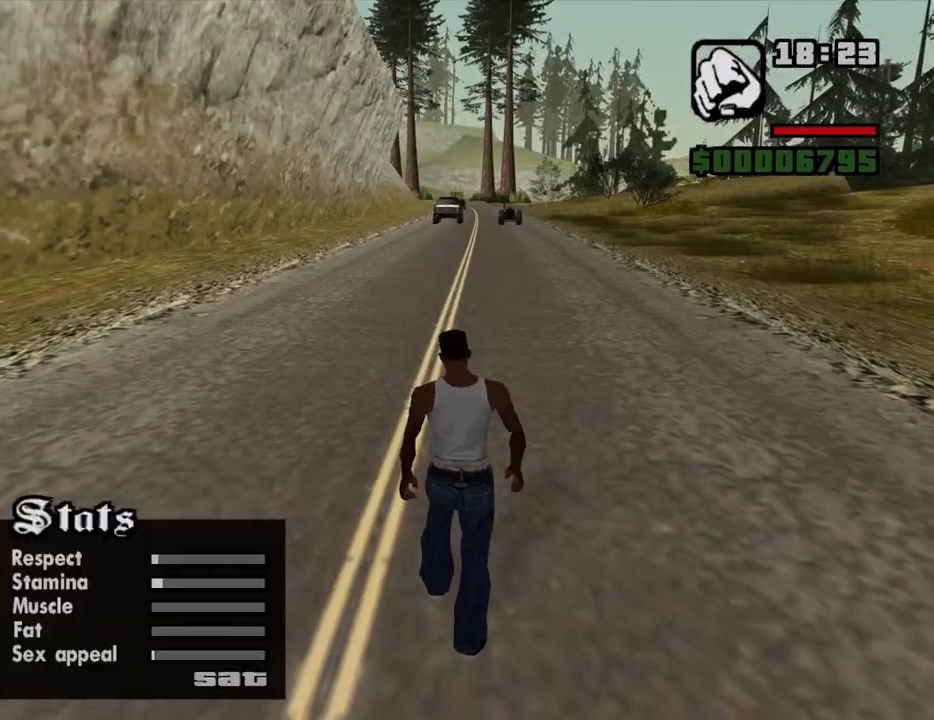
{"keys": ["f", "w"], "mouse": [], "events": [[16, "4", "down"], [100, "4", "up"], [250, "f", "down"]]}